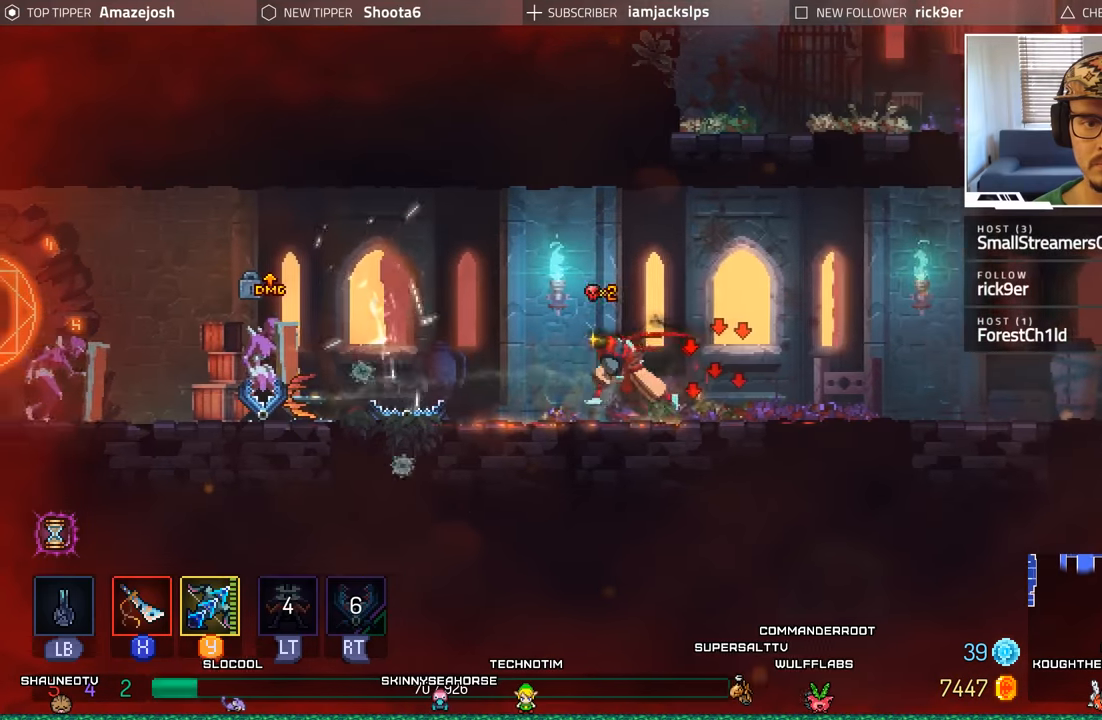
Gameplay with a controller (Xbox layout); each line is a JSON object with the inputs held at the frame after it. "events" lists button and stick changes between this image and that frame as [ms after this image, input, new state], when the widget could be followed in between. Not read: L3 R3.
{"buttons": ["DPAD_LEFT"], "left_stick": "center", "right_stick": "center", "events": []}
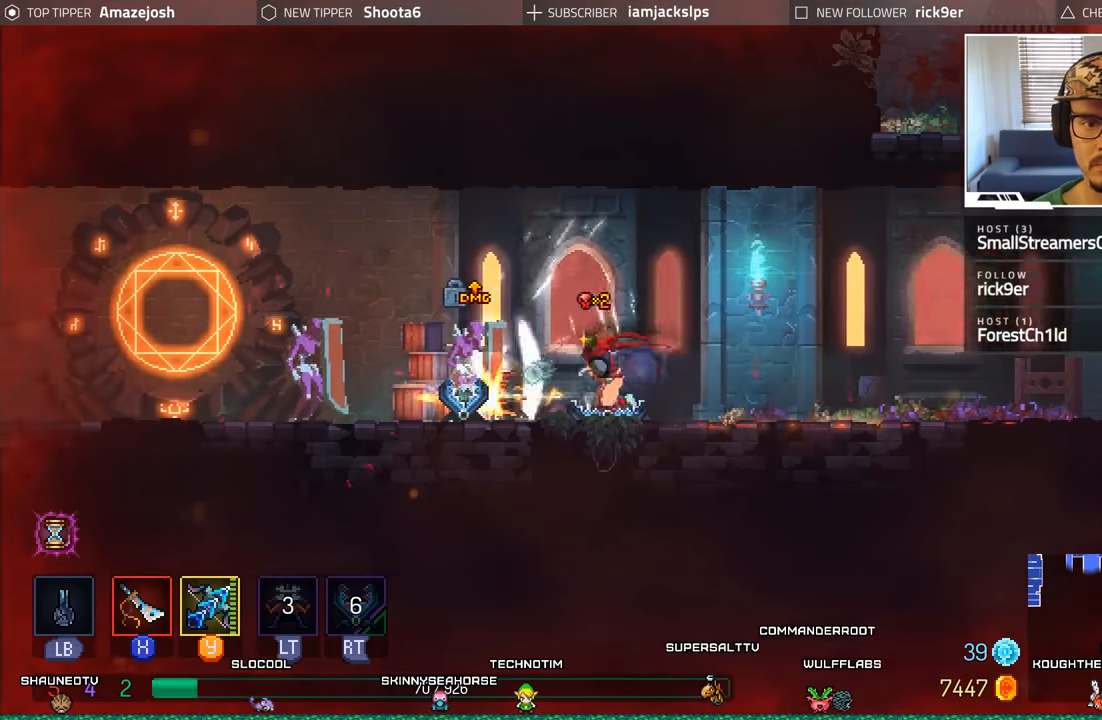
{"buttons": ["B", "DPAD_LEFT"], "left_stick": "center", "right_stick": "center", "events": [[133, "B", "down"]]}
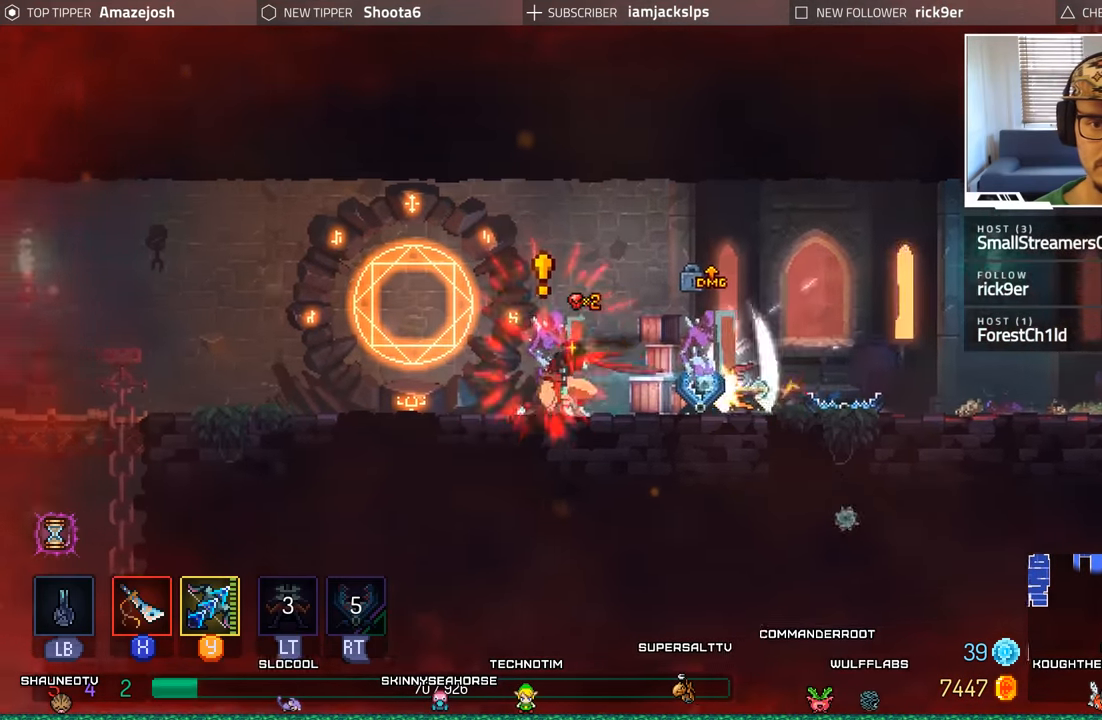
{"buttons": ["Y"], "left_stick": "center", "right_stick": "center", "events": [[50, "B", "up"], [83, "DPAD_LEFT", "up"], [133, "DPAD_RIGHT", "down"], [133, "Y", "down"], [350, "DPAD_RIGHT", "up"]]}
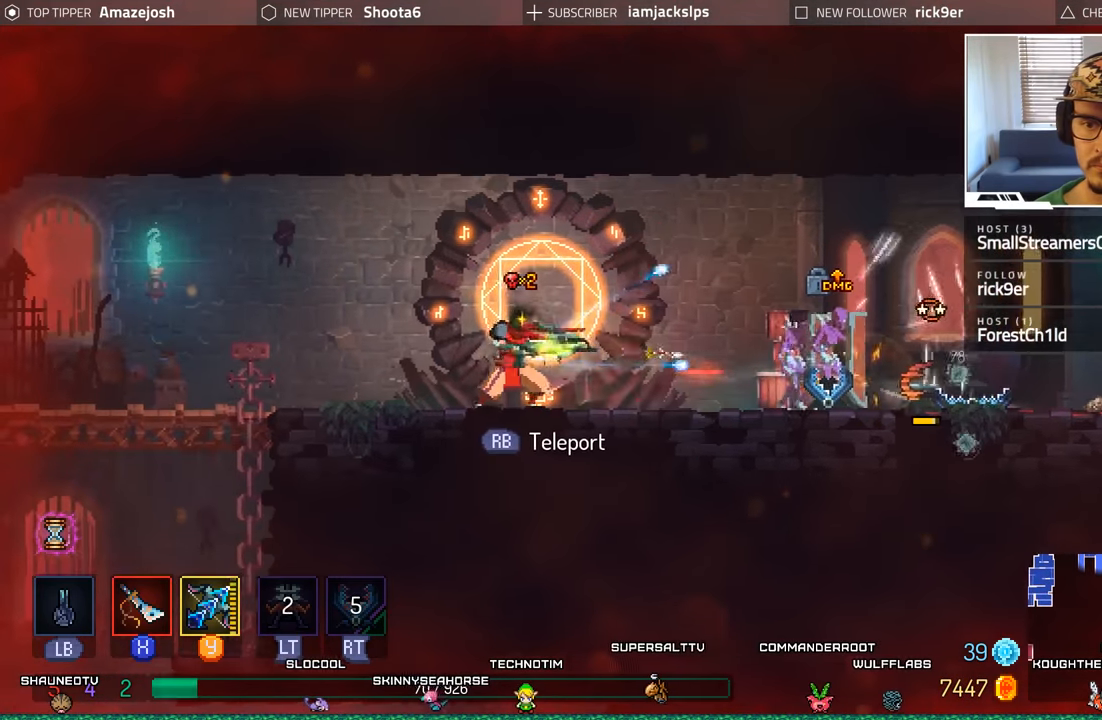
{"buttons": ["Y"], "left_stick": "center", "right_stick": "center", "events": []}
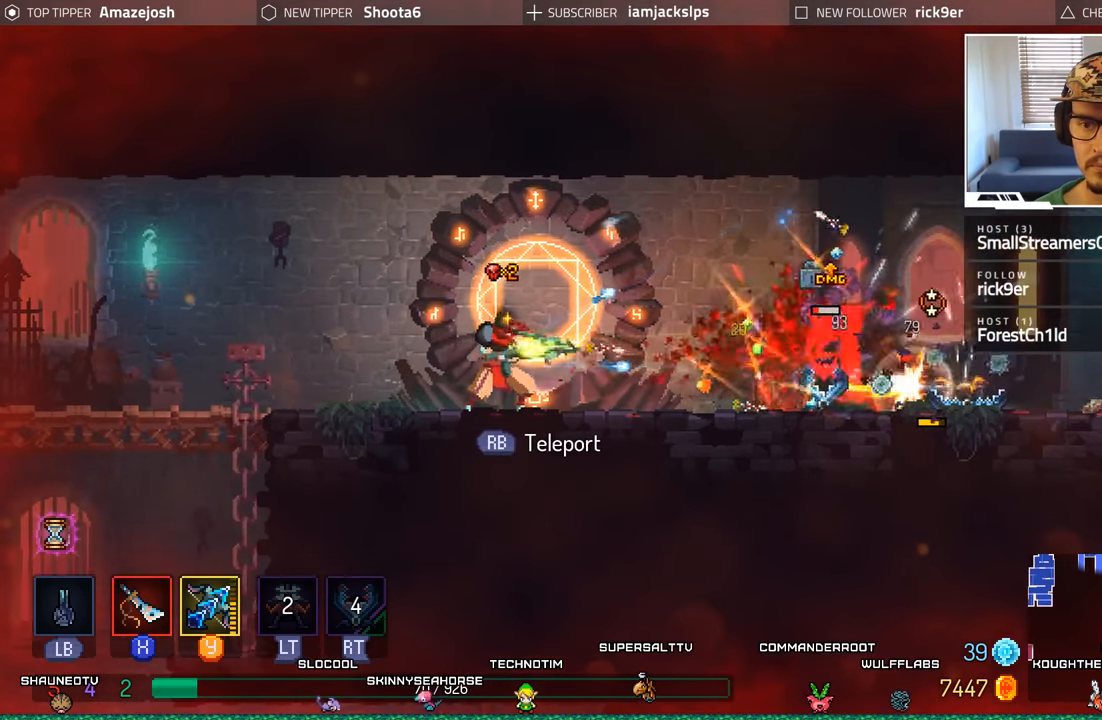
{"buttons": ["Y"], "left_stick": "center", "right_stick": "center", "events": []}
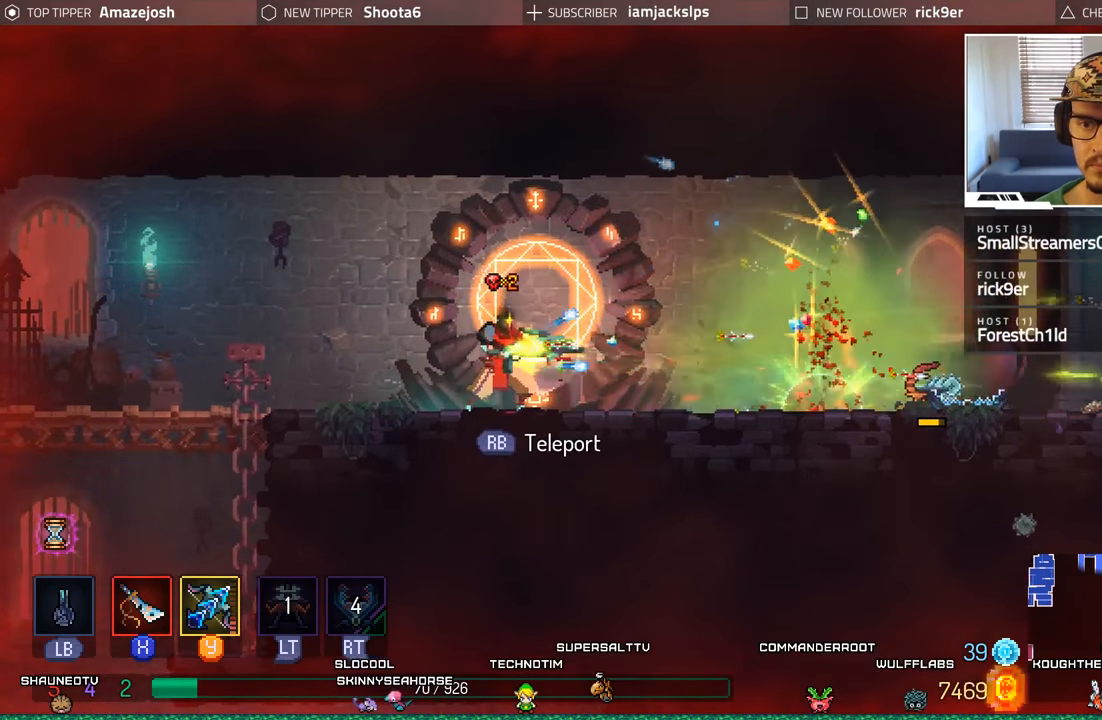
{"buttons": ["B", "DPAD_RIGHT"], "left_stick": "center", "right_stick": "center", "events": [[100, "DPAD_RIGHT", "down"], [133, "Y", "up"], [300, "B", "down"]]}
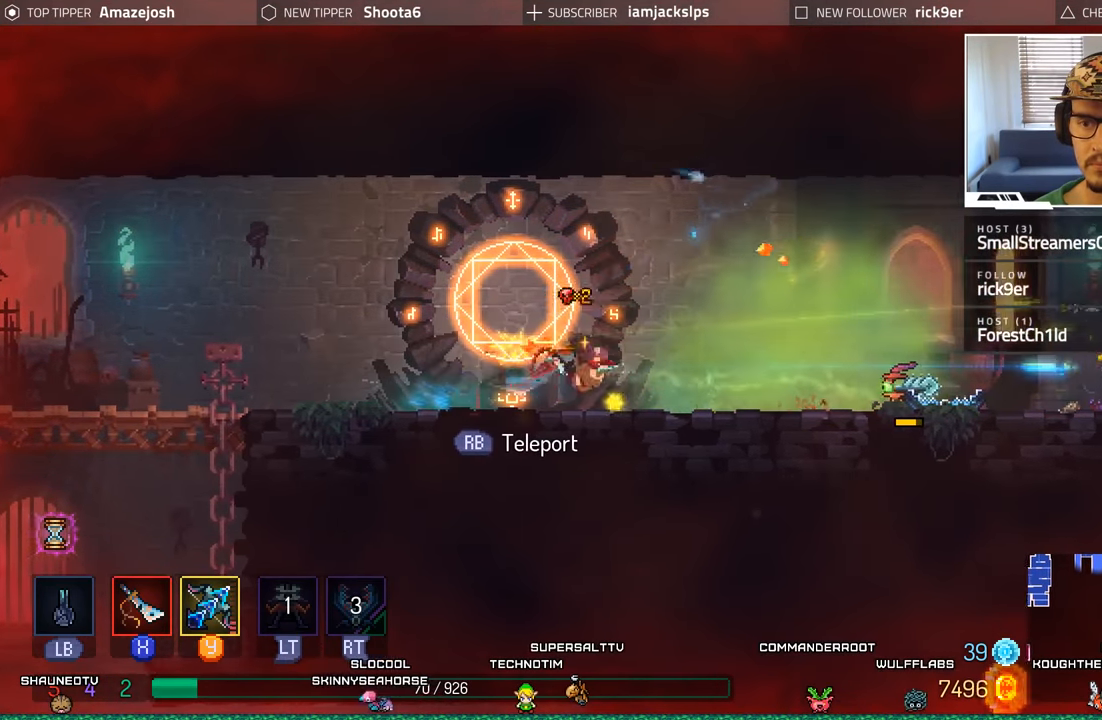
{"buttons": [], "left_stick": "center", "right_stick": "center", "events": [[17, "B", "up"], [483, "DPAD_RIGHT", "up"]]}
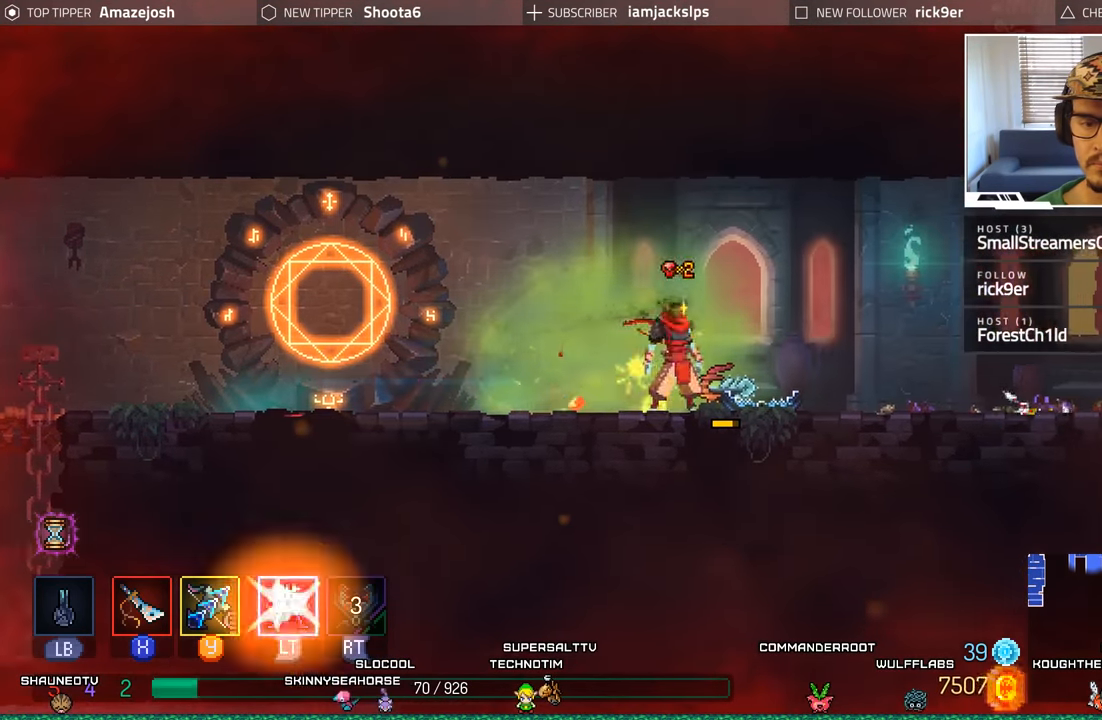
{"buttons": ["DPAD_LEFT"], "left_stick": "center", "right_stick": "center", "events": [[50, "DPAD_LEFT", "down"]]}
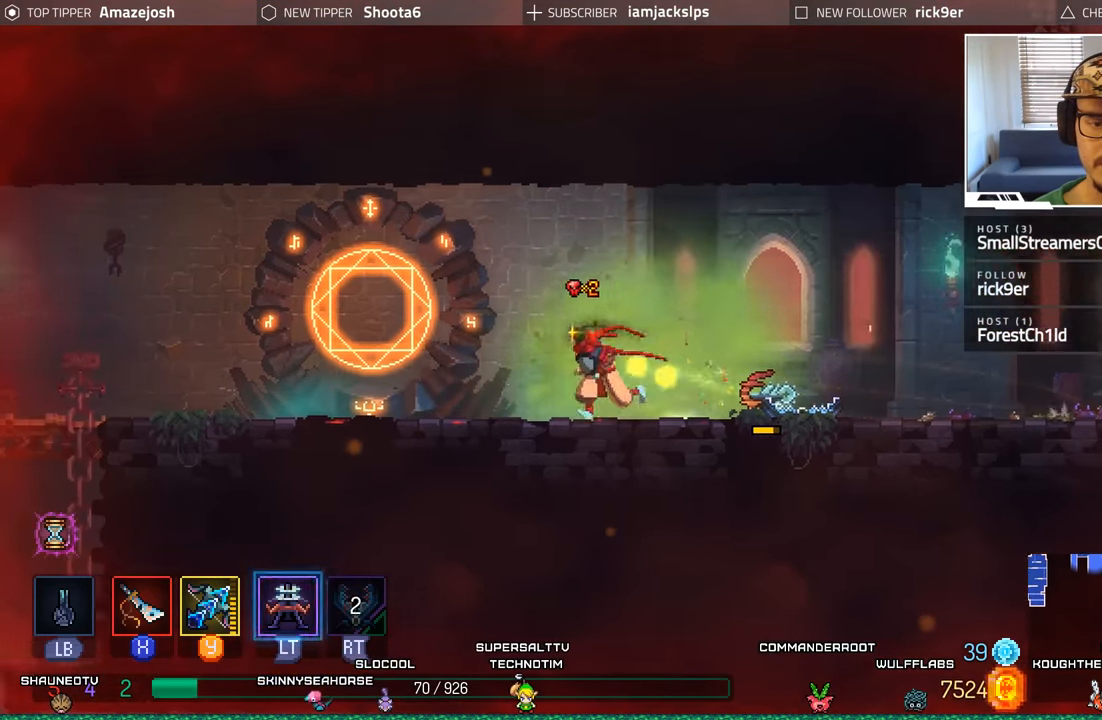
{"buttons": ["DPAD_LEFT"], "left_stick": "center", "right_stick": "center", "events": []}
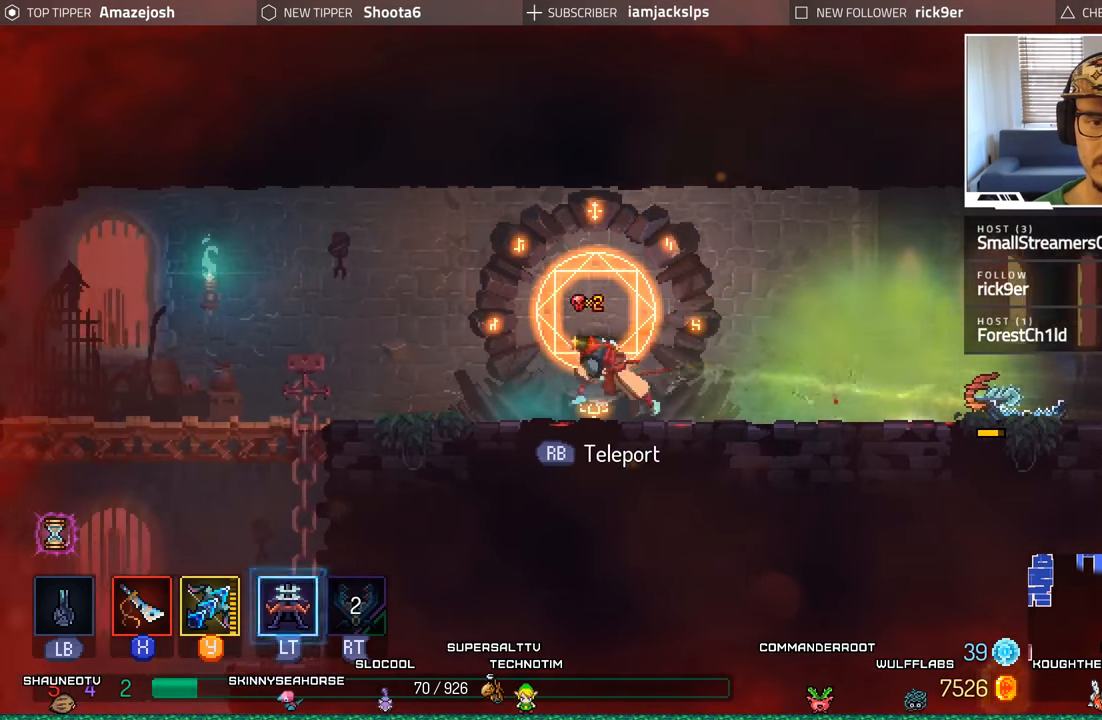
{"buttons": [], "left_stick": "center", "right_stick": "center", "events": [[500, "DPAD_LEFT", "up"]]}
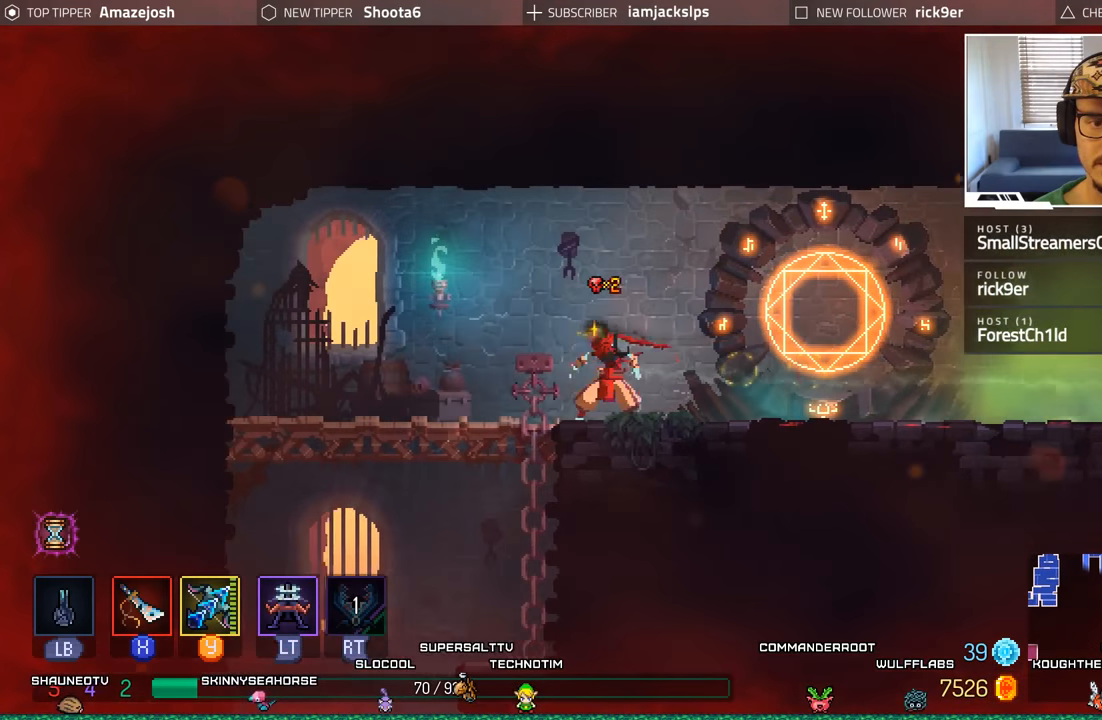
{"buttons": ["DPAD_LEFT"], "left_stick": "center", "right_stick": "center", "events": [[167, "DPAD_RIGHT", "down"], [384, "DPAD_RIGHT", "up"], [450, "DPAD_LEFT", "down"]]}
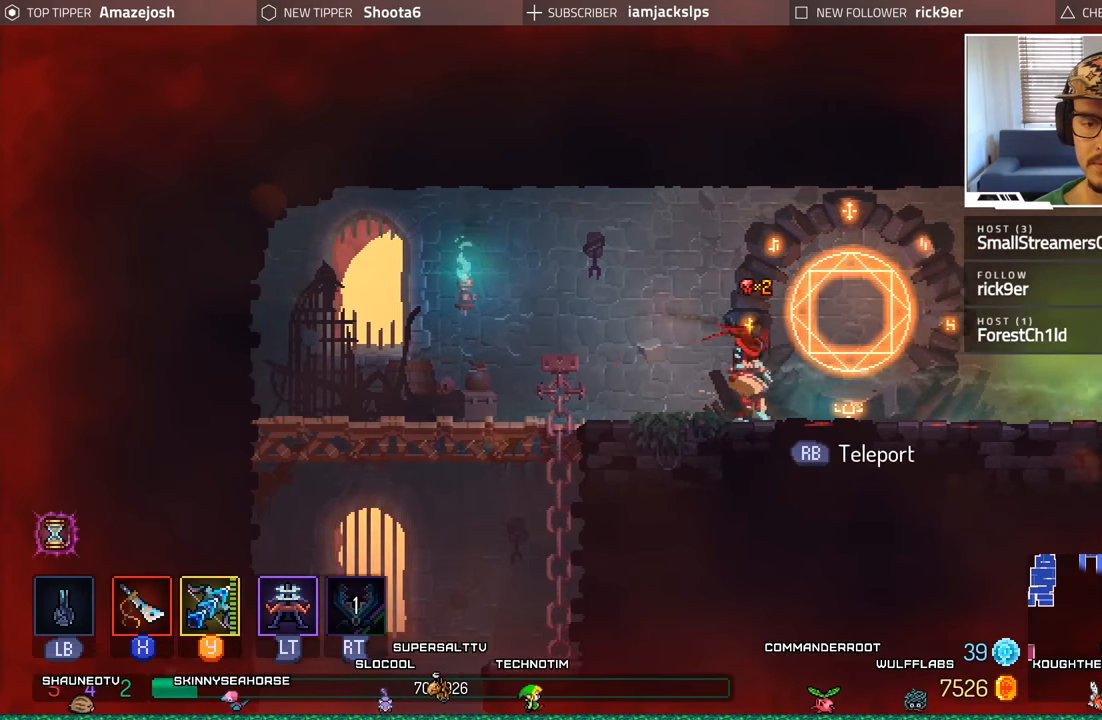
{"buttons": ["DPAD_DOWN"], "left_stick": "center", "right_stick": "center", "events": [[367, "DPAD_DOWN", "down"], [384, "DPAD_LEFT", "up"]]}
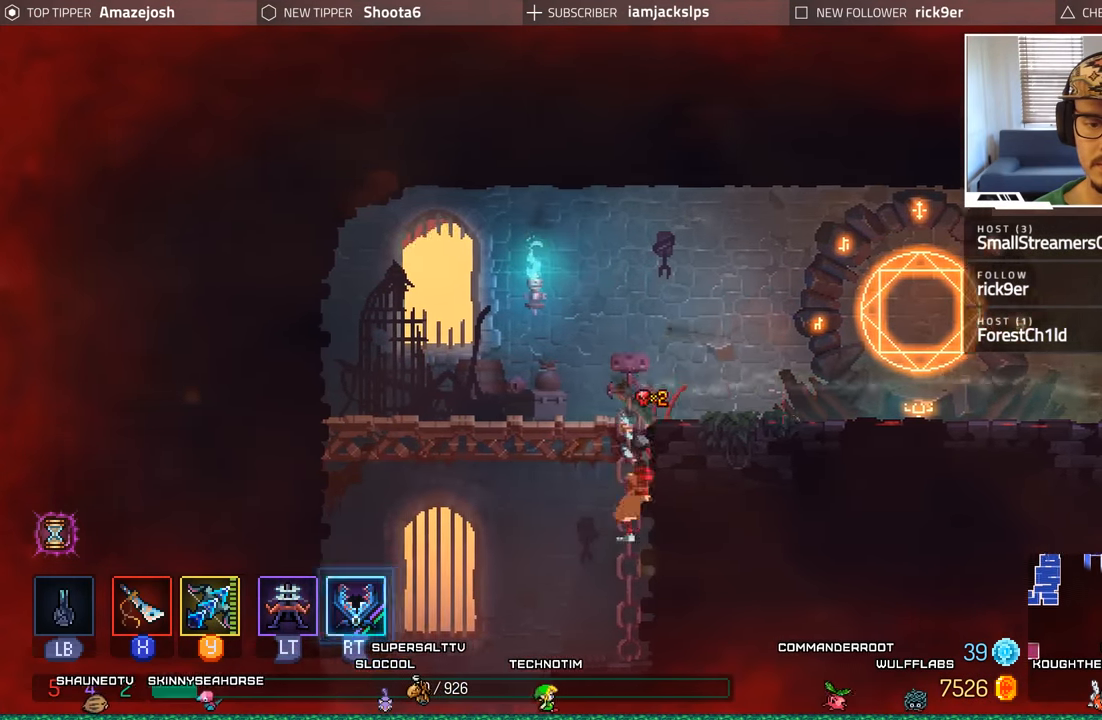
{"buttons": ["DPAD_LEFT"], "left_stick": "center", "right_stick": "center", "events": [[17, "A", "down"], [150, "A", "up"], [200, "A", "down"], [300, "A", "up"], [384, "DPAD_DOWN", "up"], [434, "DPAD_LEFT", "down"]]}
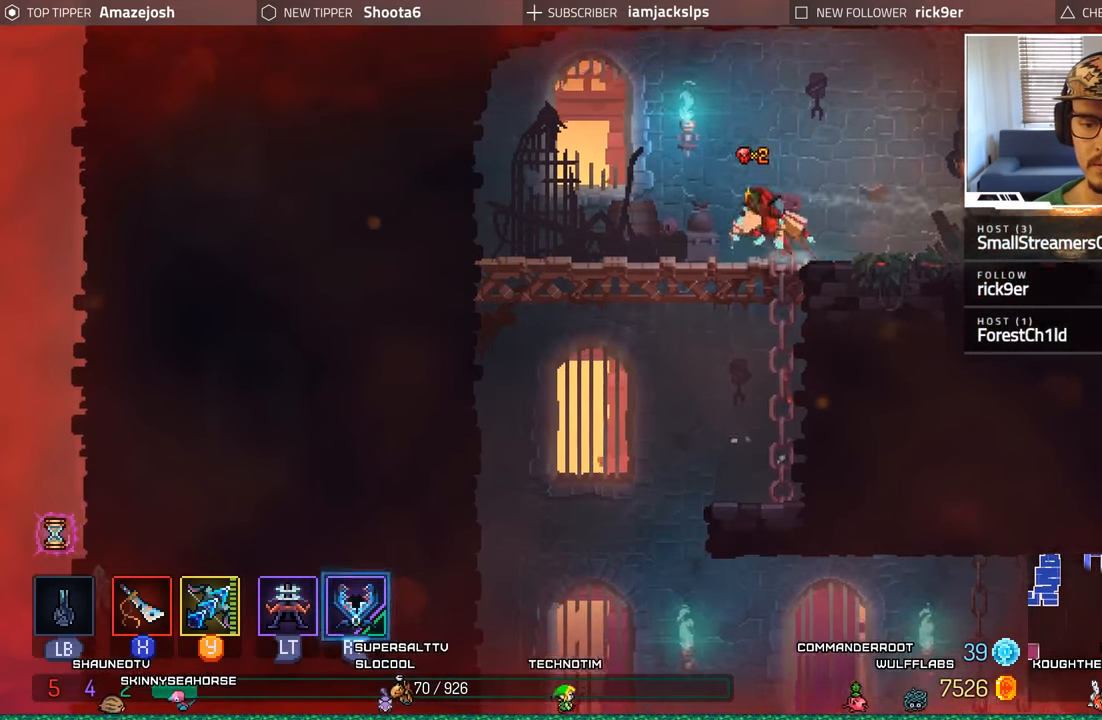
{"buttons": ["A", "DPAD_DOWN"], "left_stick": "center", "right_stick": "center", "events": [[384, "DPAD_LEFT", "up"], [417, "DPAD_DOWN", "down"], [500, "A", "down"]]}
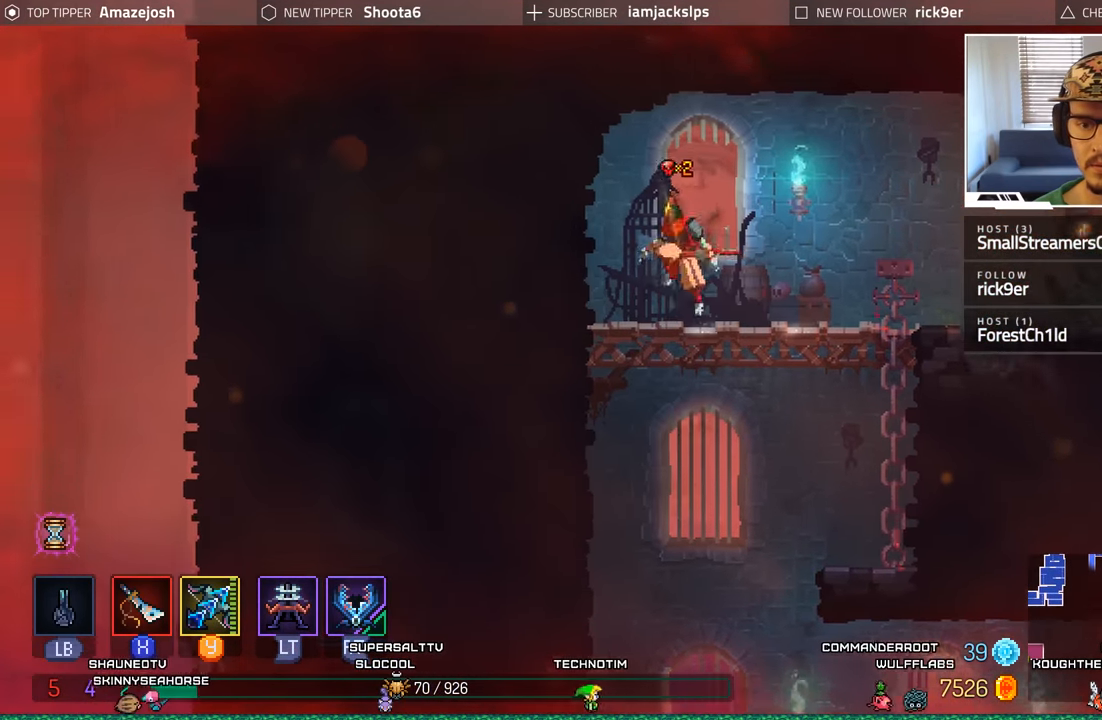
{"buttons": ["A", "DPAD_DOWN"], "left_stick": "center", "right_stick": "center", "events": [[50, "DPAD_RIGHT", "down"], [100, "A", "up"], [184, "DPAD_RIGHT", "up"], [200, "A", "down"], [317, "A", "up"], [400, "A", "down"]]}
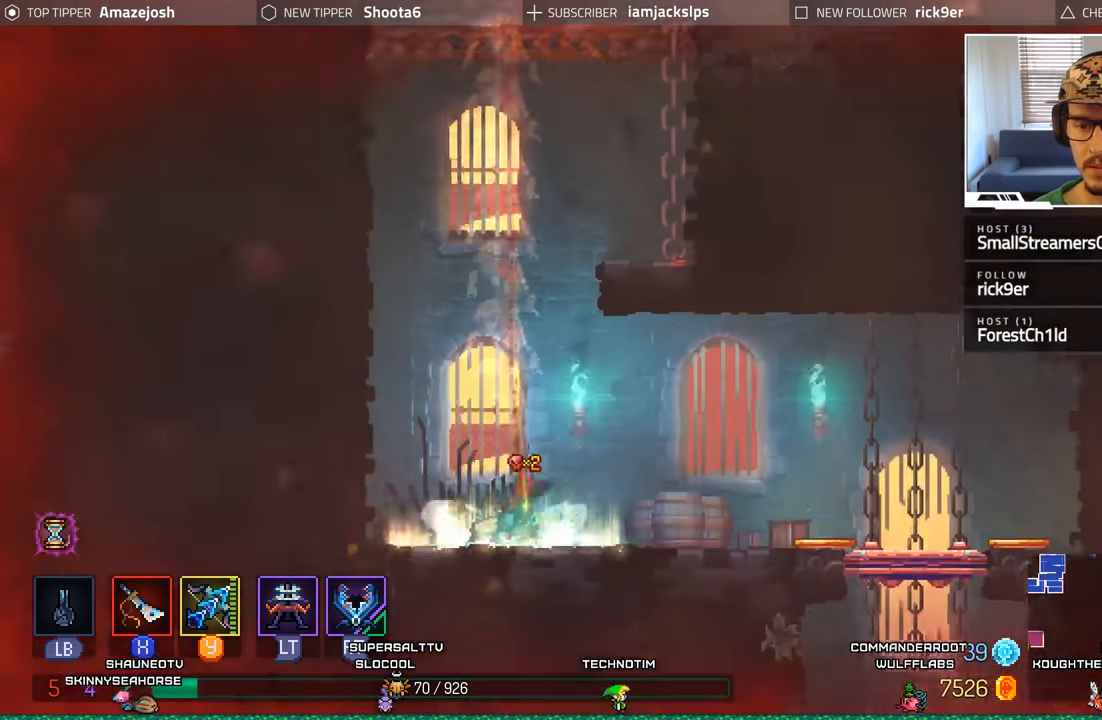
{"buttons": ["DPAD_RIGHT"], "left_stick": "center", "right_stick": "center", "events": [[34, "A", "up"], [134, "DPAD_DOWN", "up"], [367, "DPAD_RIGHT", "down"]]}
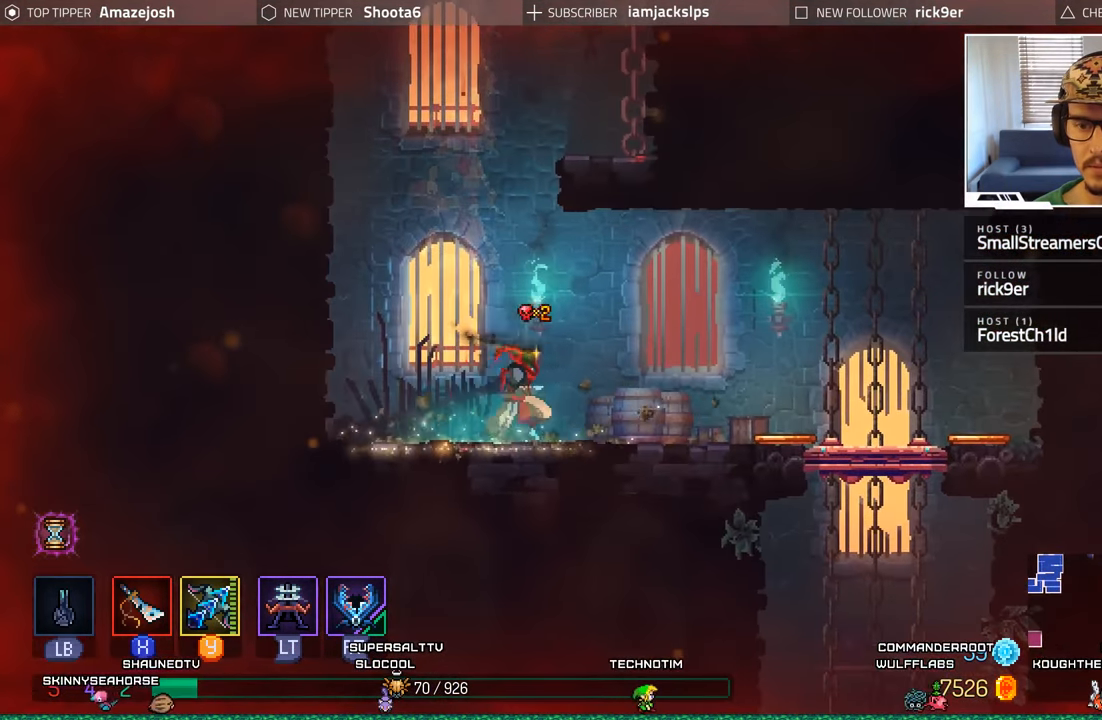
{"buttons": ["DPAD_RIGHT"], "left_stick": "center", "right_stick": "center", "events": []}
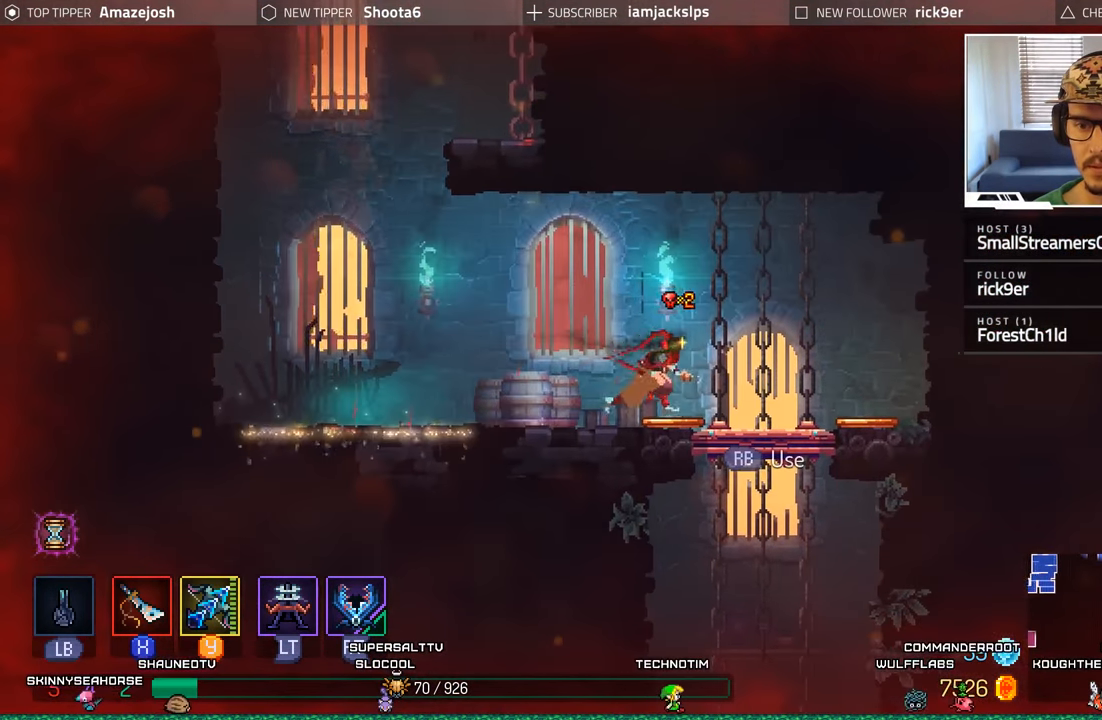
{"buttons": ["DPAD_DOWN"], "left_stick": "center", "right_stick": "center", "events": [[200, "DPAD_DOWN", "down"], [217, "DPAD_RIGHT", "up"], [317, "A", "down"], [417, "A", "up"]]}
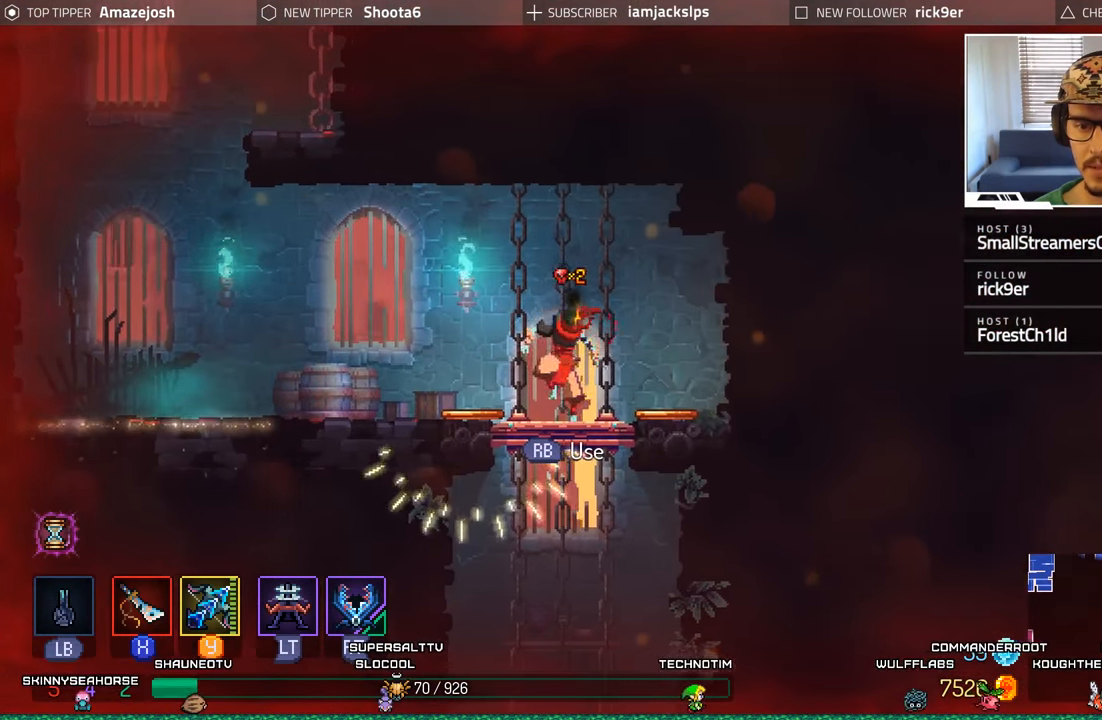
{"buttons": [], "left_stick": "center", "right_stick": "center", "events": [[17, "A", "down"], [150, "A", "up"], [217, "DPAD_DOWN", "up"]]}
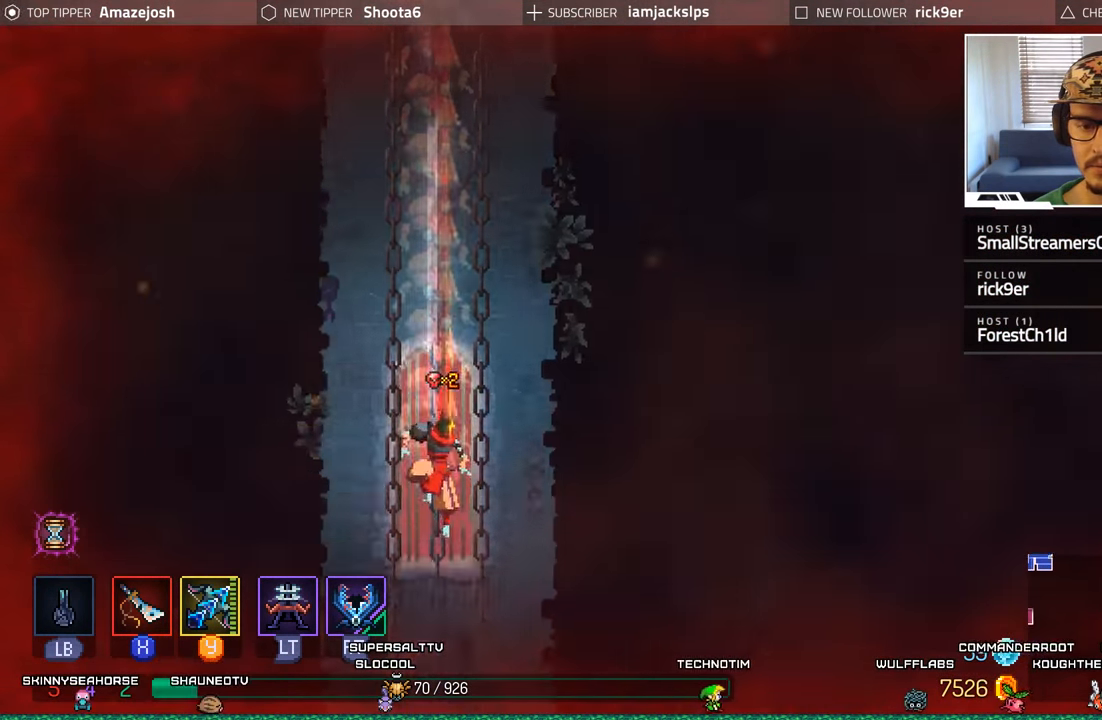
{"buttons": [], "left_stick": "center", "right_stick": "center", "events": []}
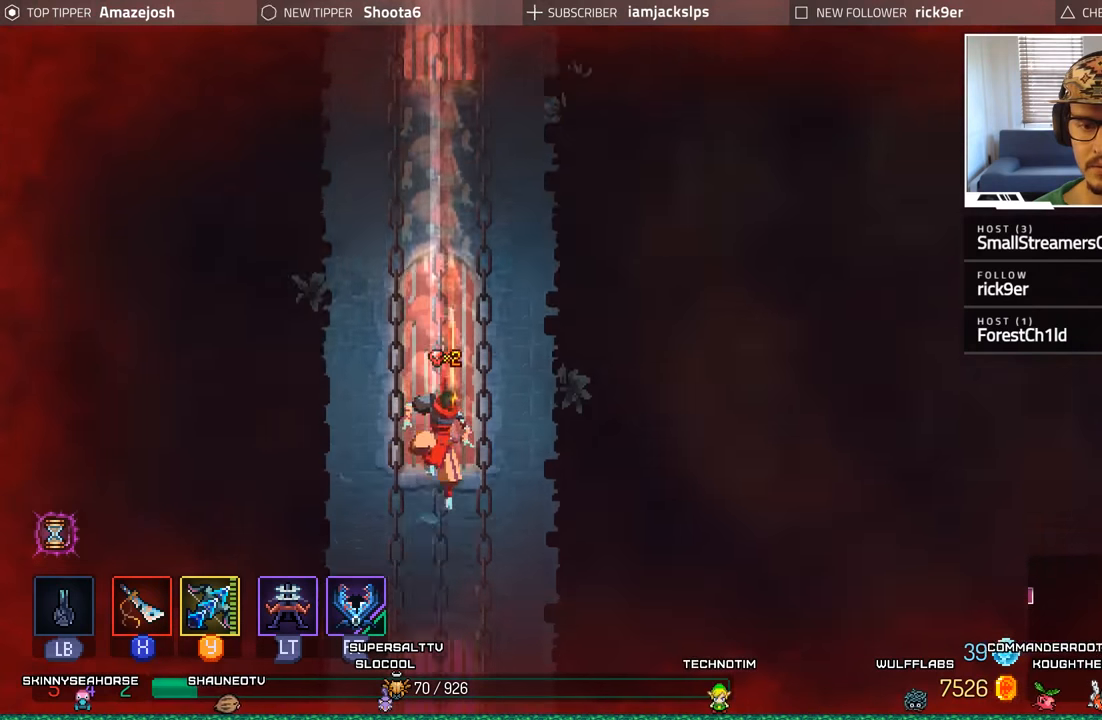
{"buttons": [], "left_stick": "center", "right_stick": "center", "events": []}
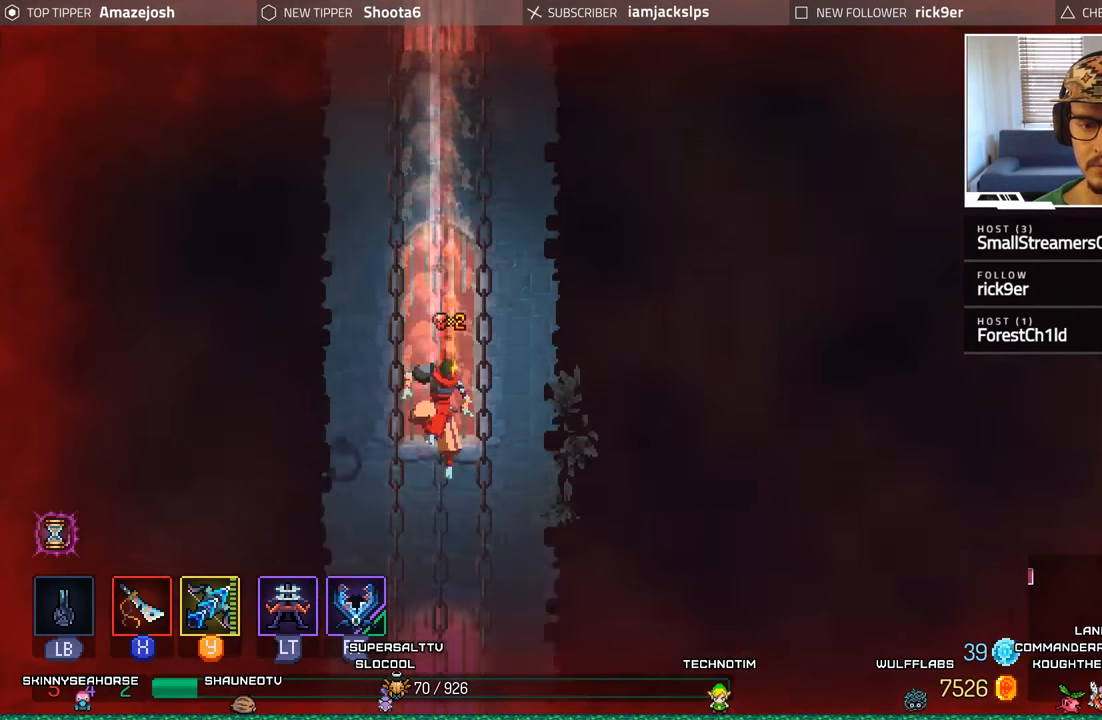
{"buttons": [], "left_stick": "center", "right_stick": "center", "events": []}
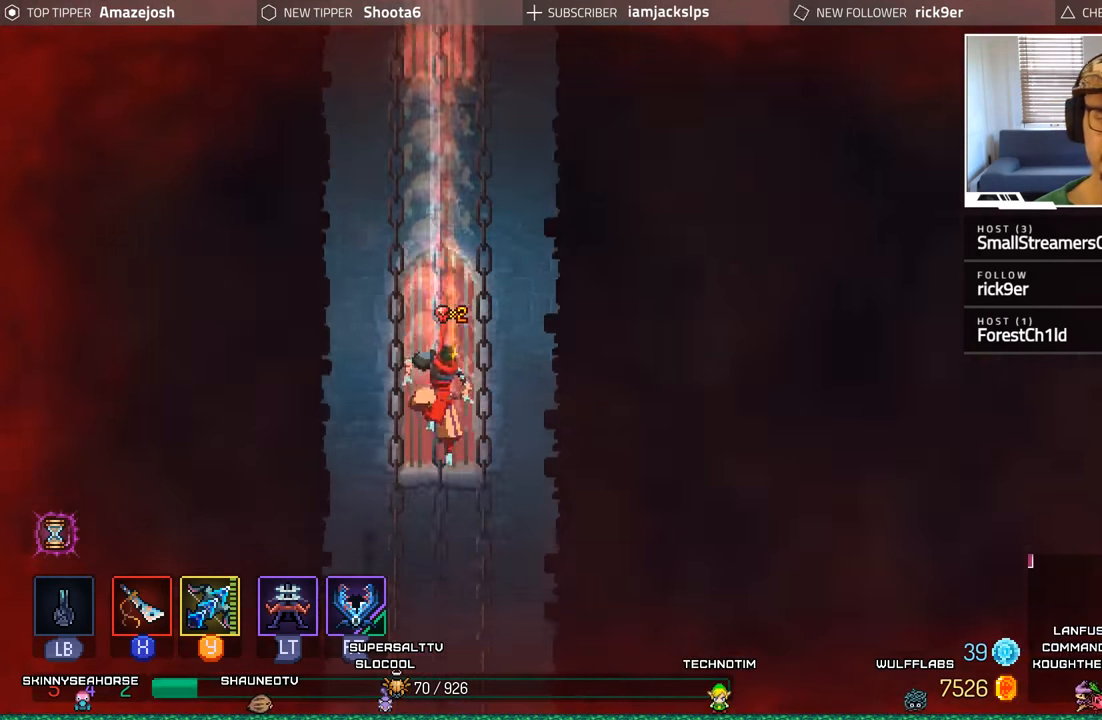
{"buttons": [], "left_stick": "center", "right_stick": "center", "events": []}
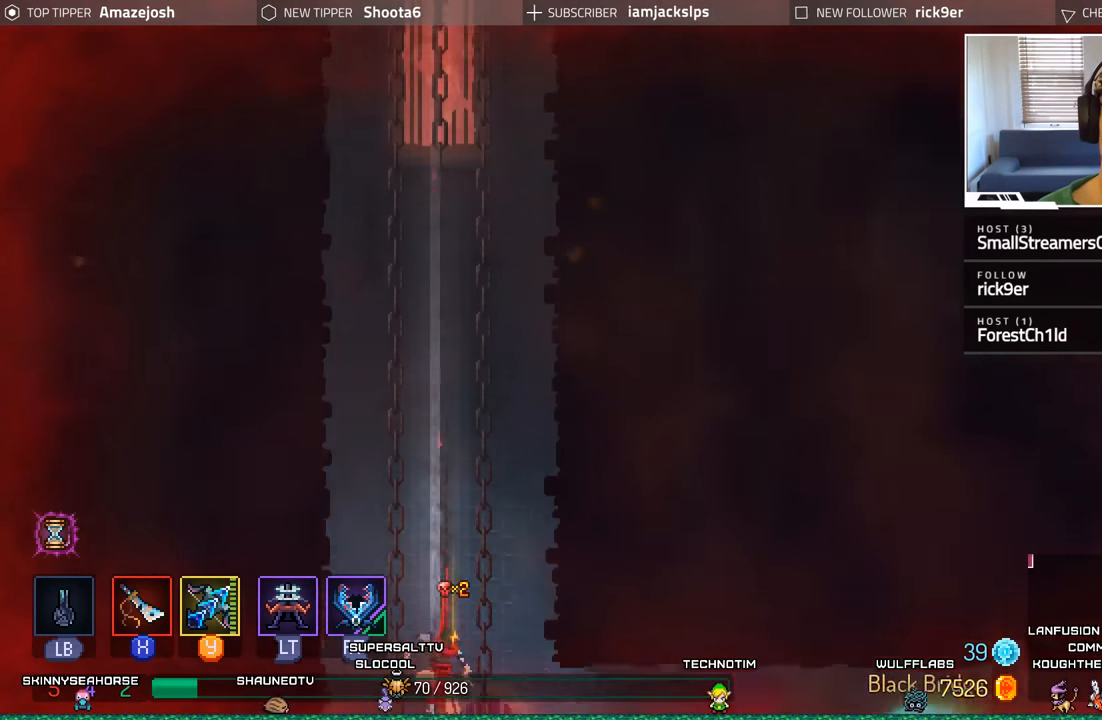
{"buttons": [], "left_stick": "center", "right_stick": "center", "events": []}
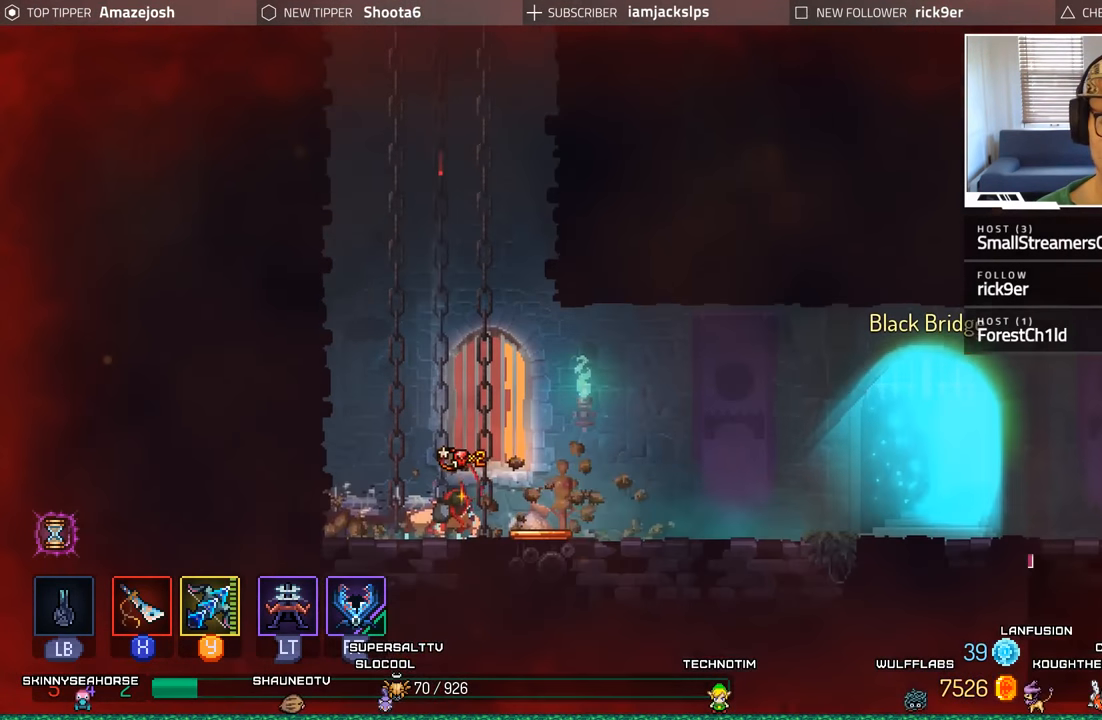
{"buttons": ["DPAD_RIGHT"], "left_stick": "center", "right_stick": "center", "events": [[233, "DPAD_RIGHT", "down"]]}
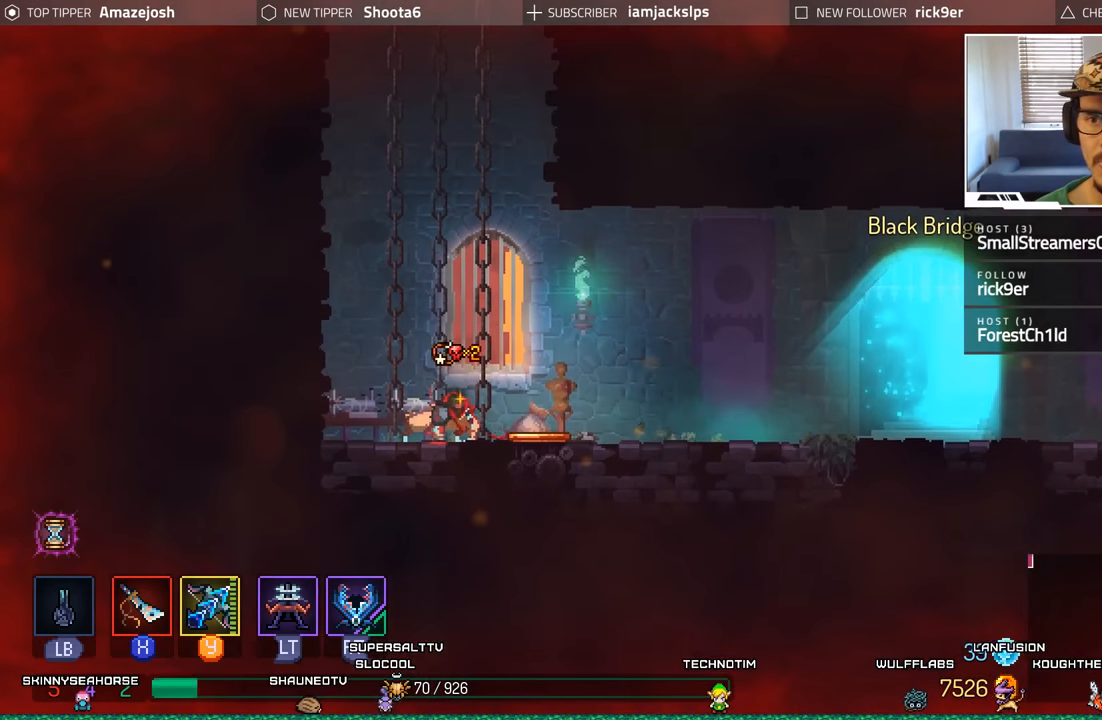
{"buttons": ["DPAD_RIGHT"], "left_stick": "center", "right_stick": "center", "events": []}
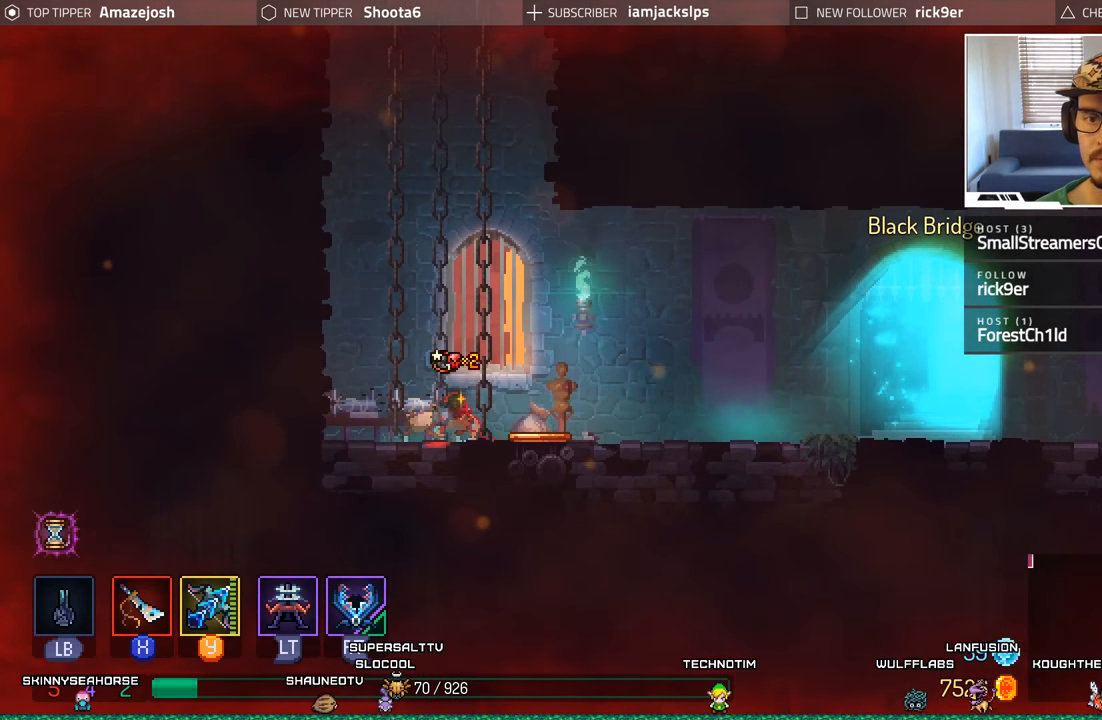
{"buttons": ["DPAD_RIGHT"], "left_stick": "center", "right_stick": "center", "events": []}
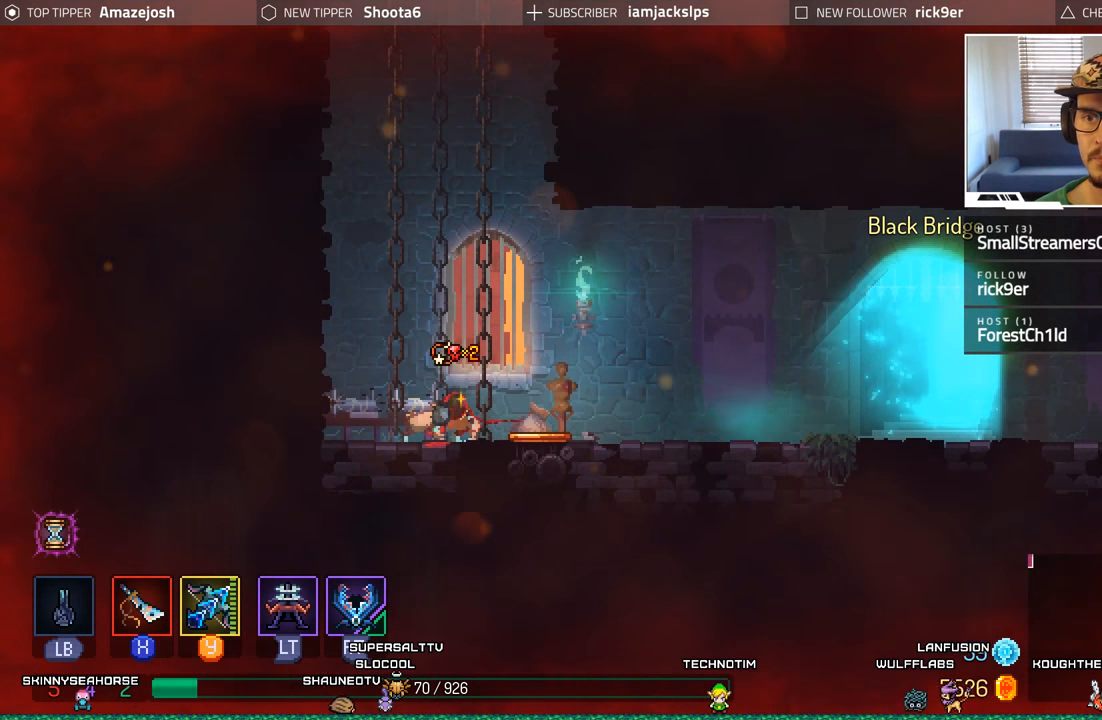
{"buttons": ["DPAD_RIGHT"], "left_stick": "center", "right_stick": "center", "events": []}
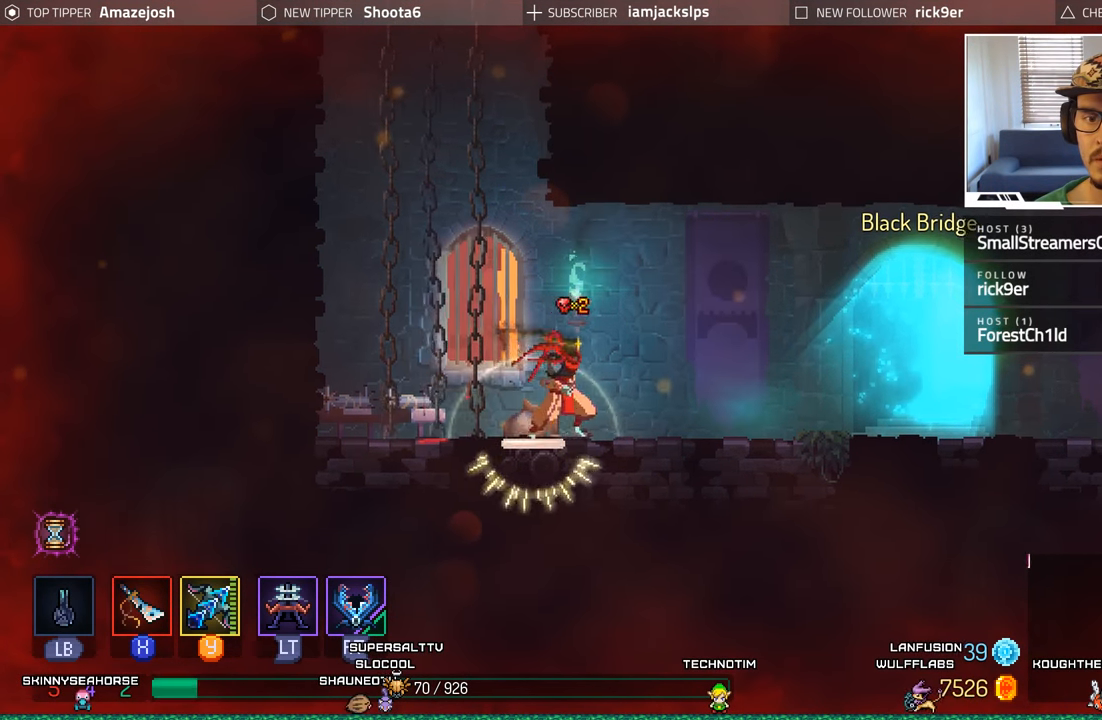
{"buttons": ["DPAD_RIGHT"], "left_stick": "center", "right_stick": "center", "events": []}
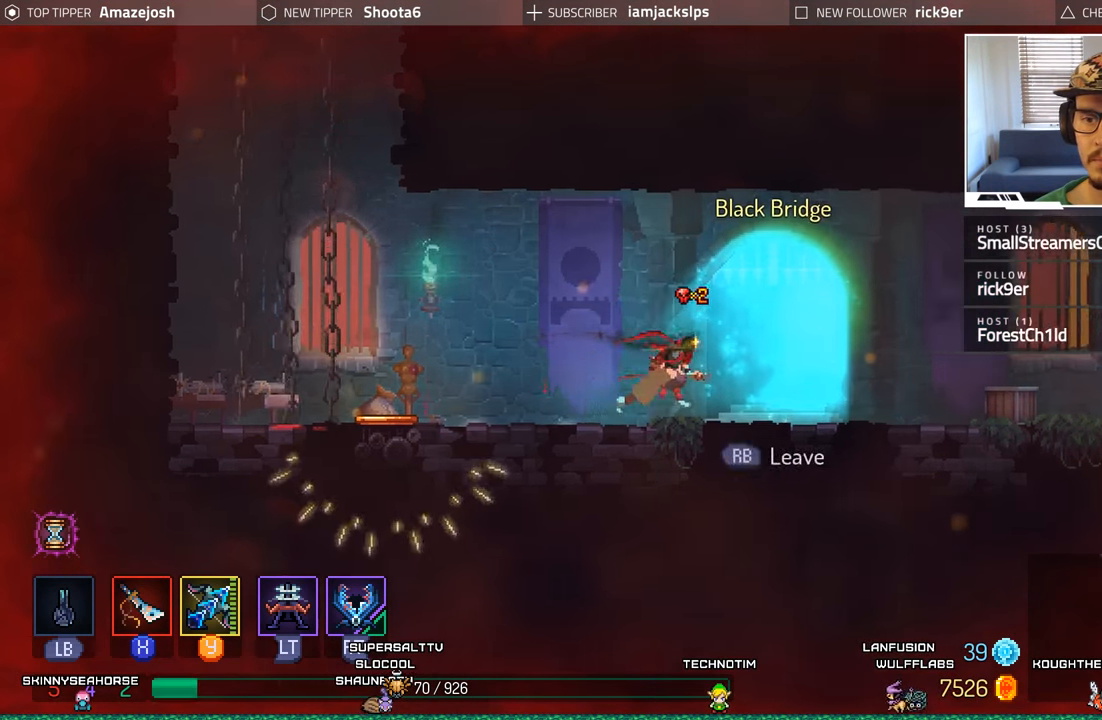
{"buttons": [], "left_stick": "center", "right_stick": "center", "events": [[250, "DPAD_RIGHT", "up"], [317, "R1", "down"], [400, "R1", "up"]]}